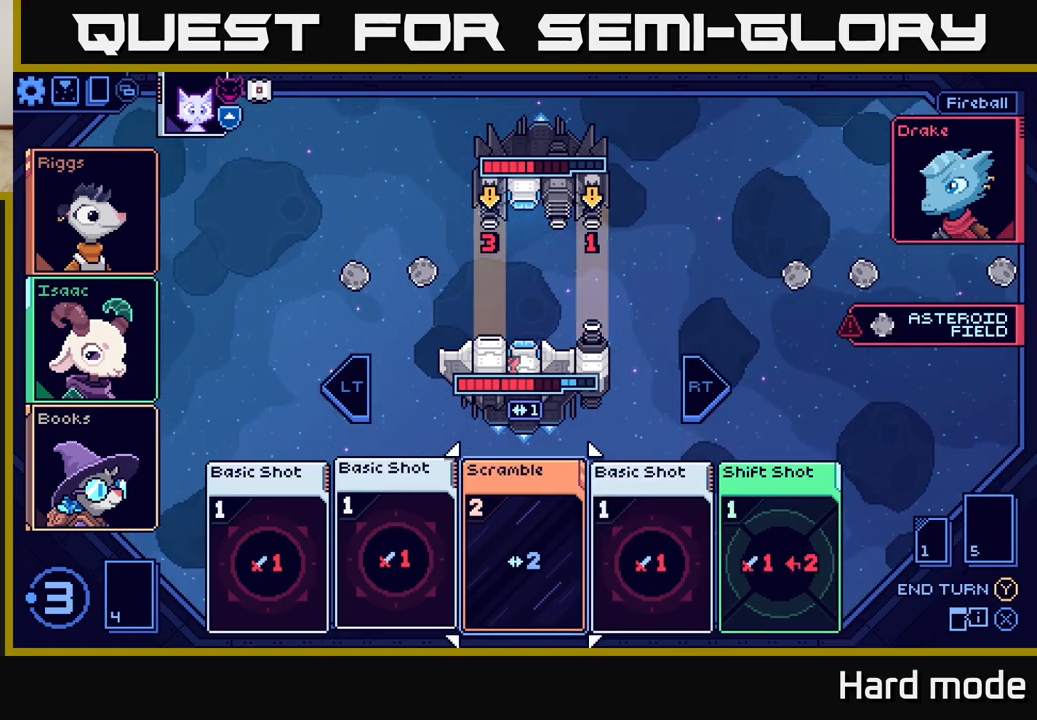
Gameplay with a controller (Xbox layout); each line is a JSON object with the inputs held at the frame after it. "events" lists button and stick changes between this image and that frame as [ms after this image, input, new state], when the widget could be followed in between. Not read: right_stick.
{"buttons": [], "left_stick": "center", "events": [[117, "left_stick", "center"], [167, "left_stick", "left"], [367, "left_stick", "center"]]}
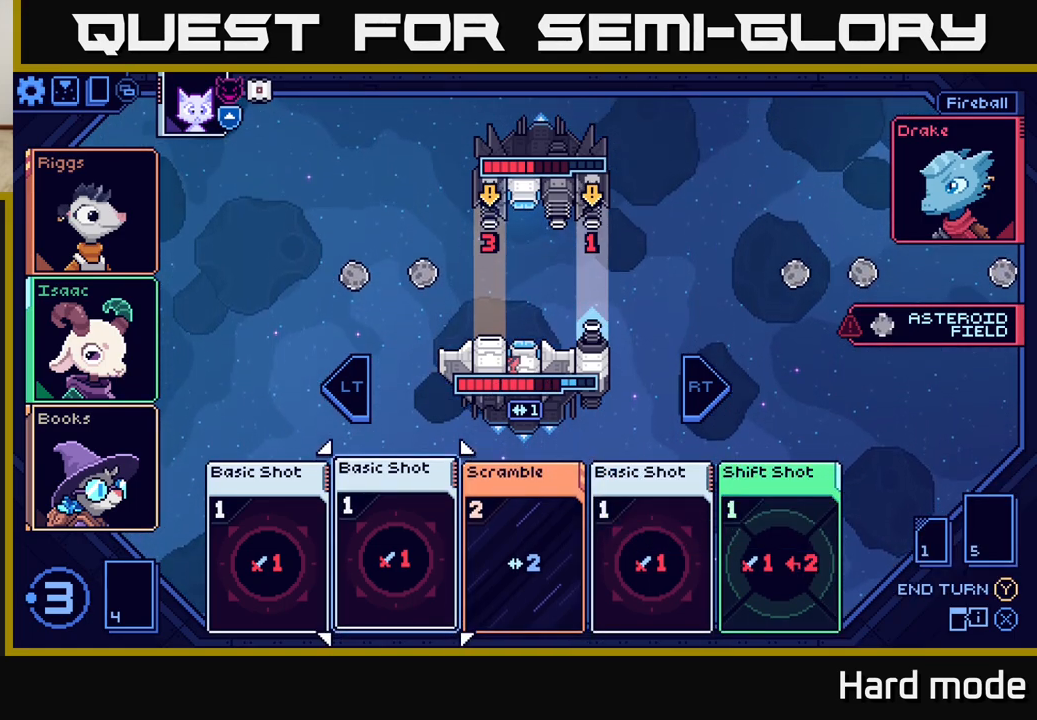
{"buttons": [], "left_stick": "center", "events": [[100, "A", "down"], [183, "A", "up"]]}
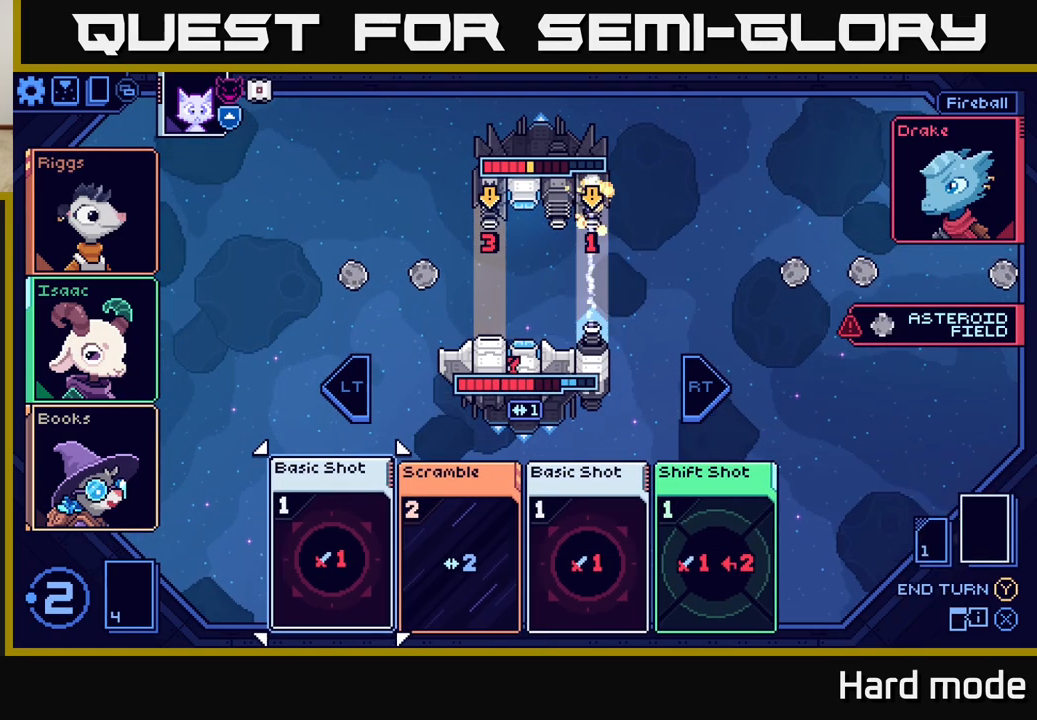
{"buttons": [], "left_stick": "center", "events": []}
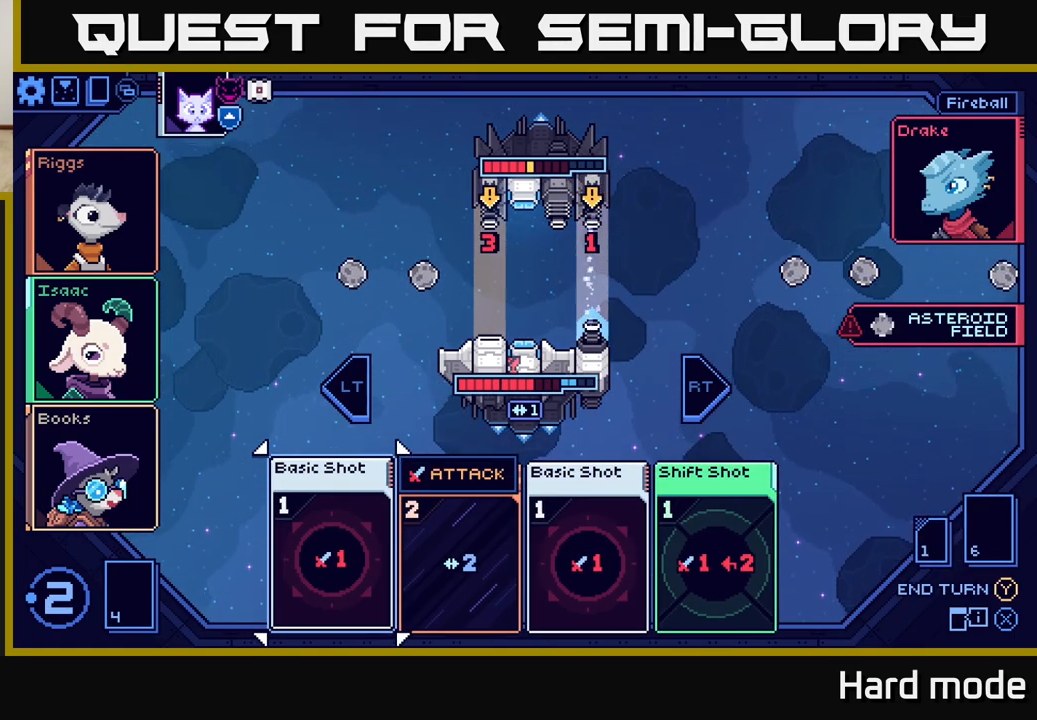
{"buttons": [], "left_stick": "center", "events": [[67, "A", "down"], [133, "A", "up"]]}
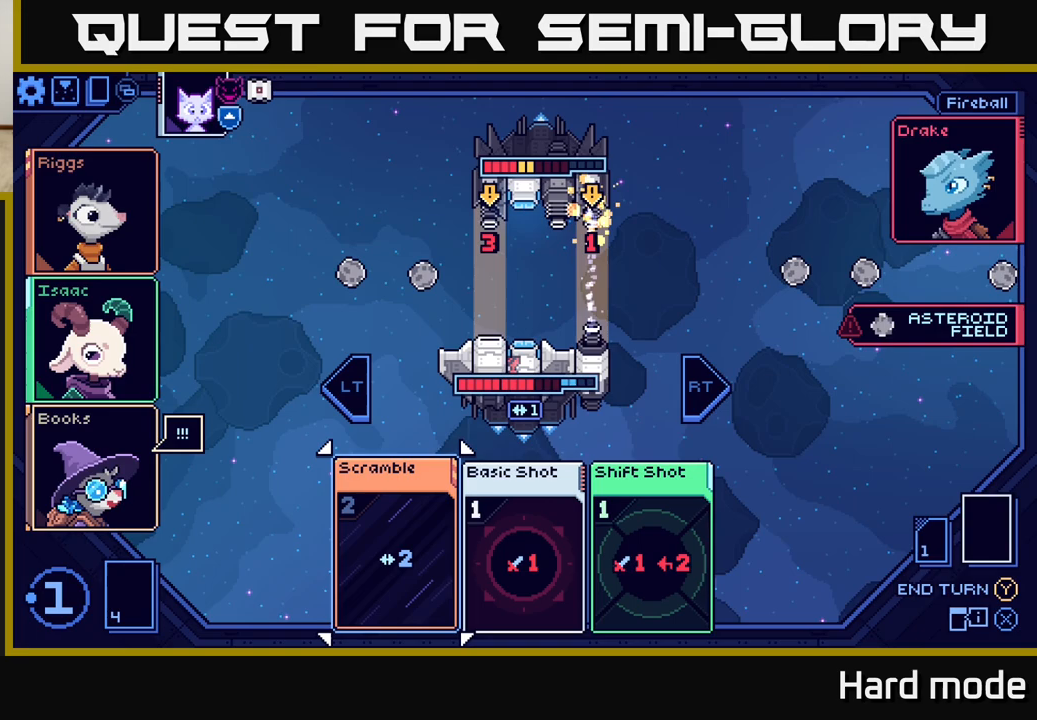
{"buttons": [], "left_stick": "right", "events": [[200, "left_stick", "right"], [350, "left_stick", "center"], [467, "left_stick", "right"]]}
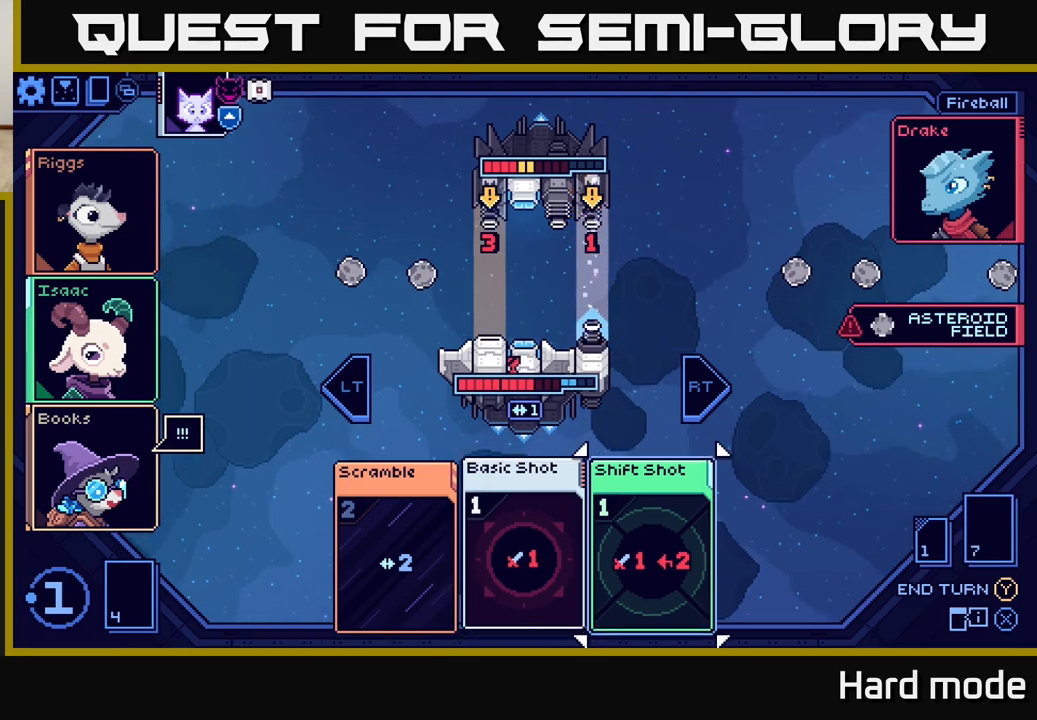
{"buttons": [], "left_stick": "center", "events": [[133, "left_stick", "center"]]}
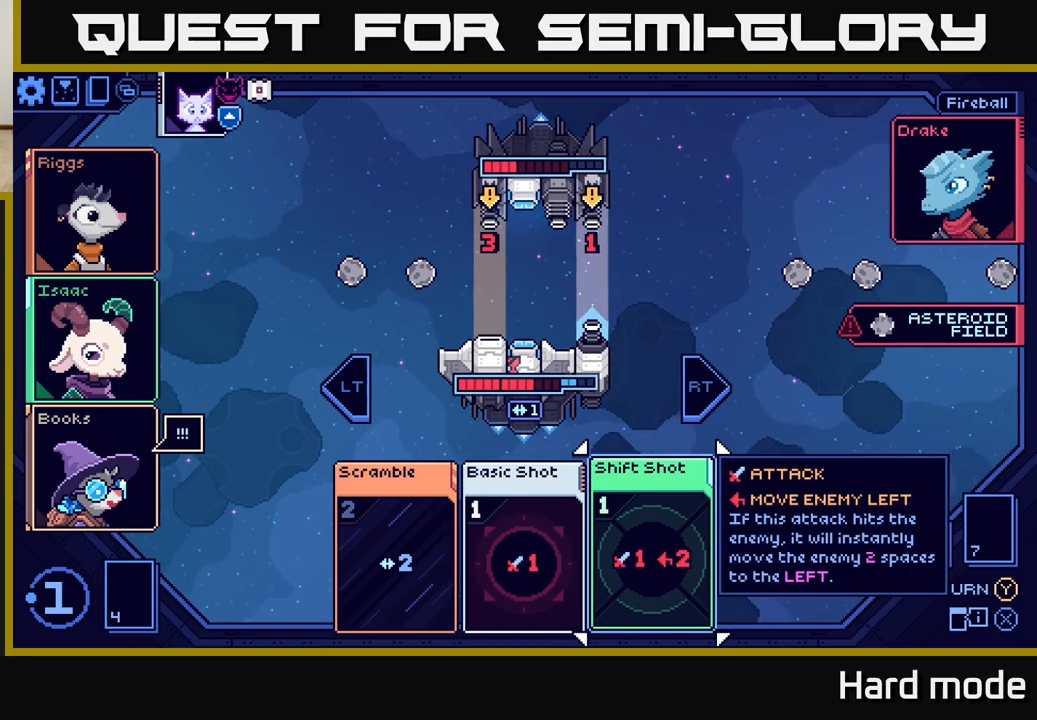
{"buttons": [], "left_stick": "center", "events": []}
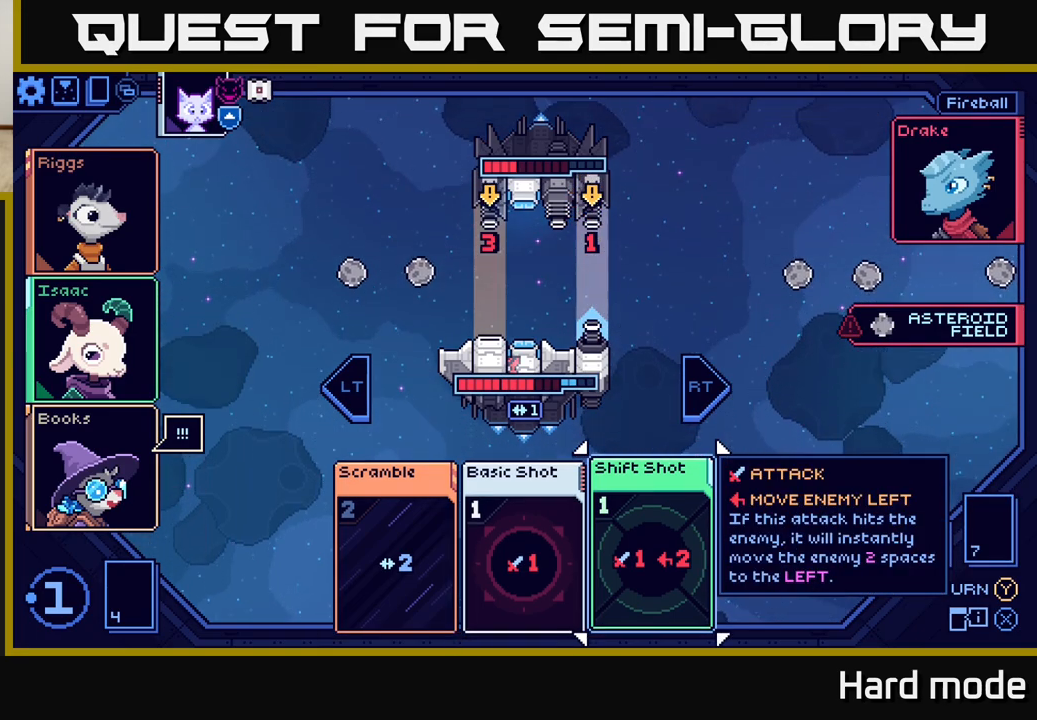
{"buttons": [], "left_stick": "center", "events": [[17, "A", "down"], [133, "A", "up"]]}
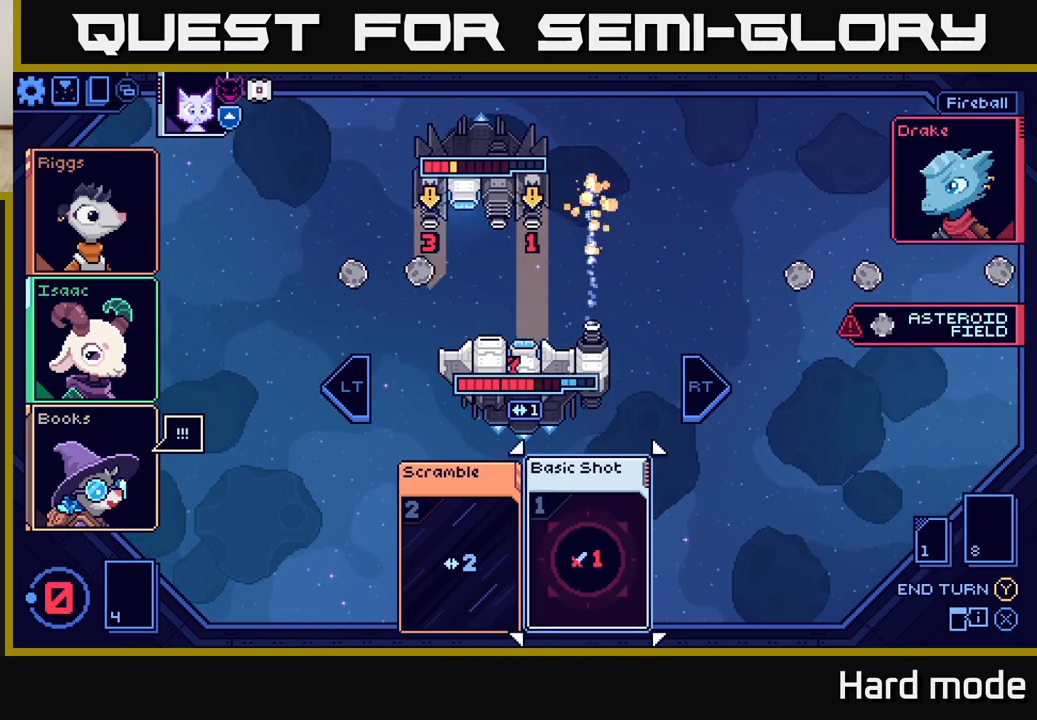
{"buttons": [], "left_stick": "center", "events": []}
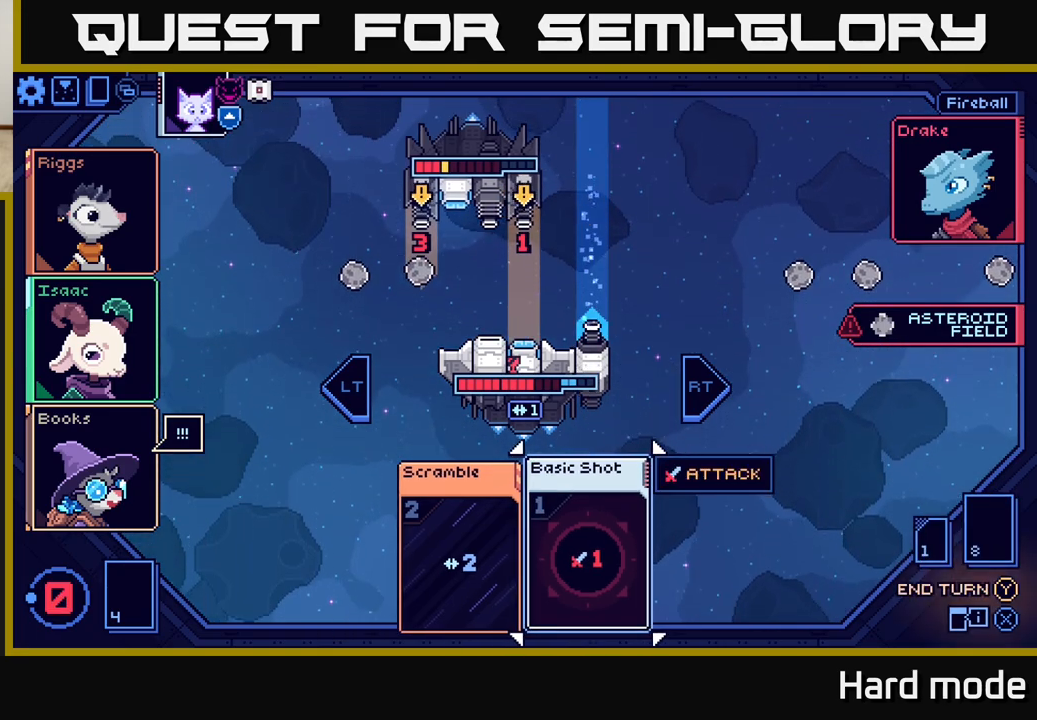
{"buttons": [], "left_stick": "left", "events": [[433, "left_stick", "left"]]}
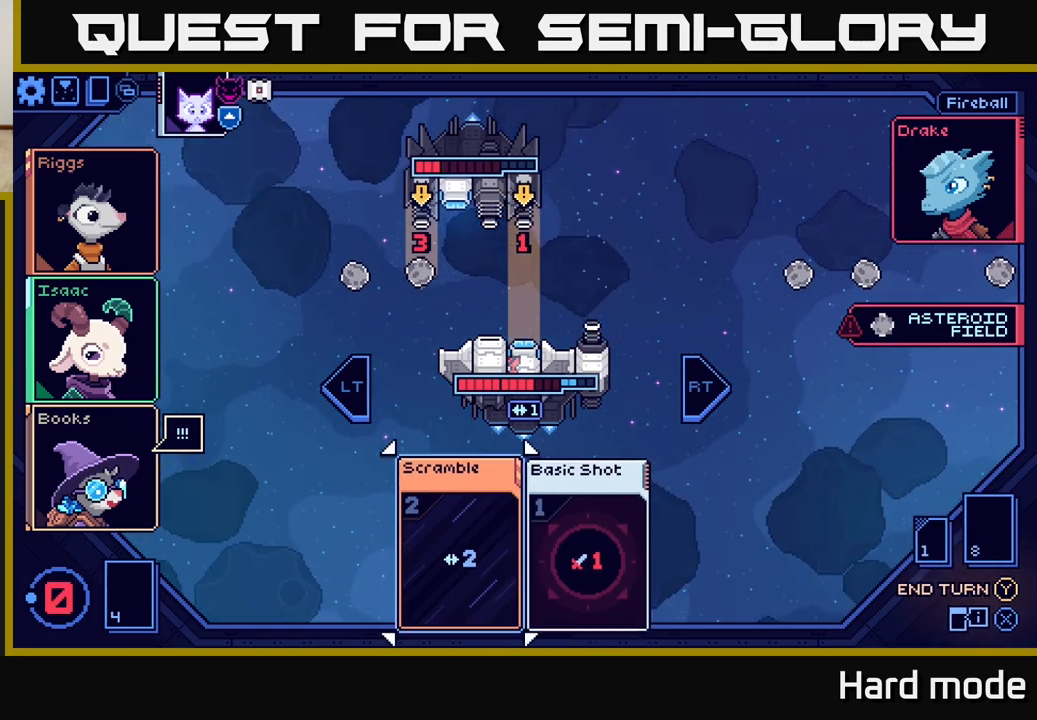
{"buttons": [], "left_stick": "center", "events": [[117, "left_stick", "center"]]}
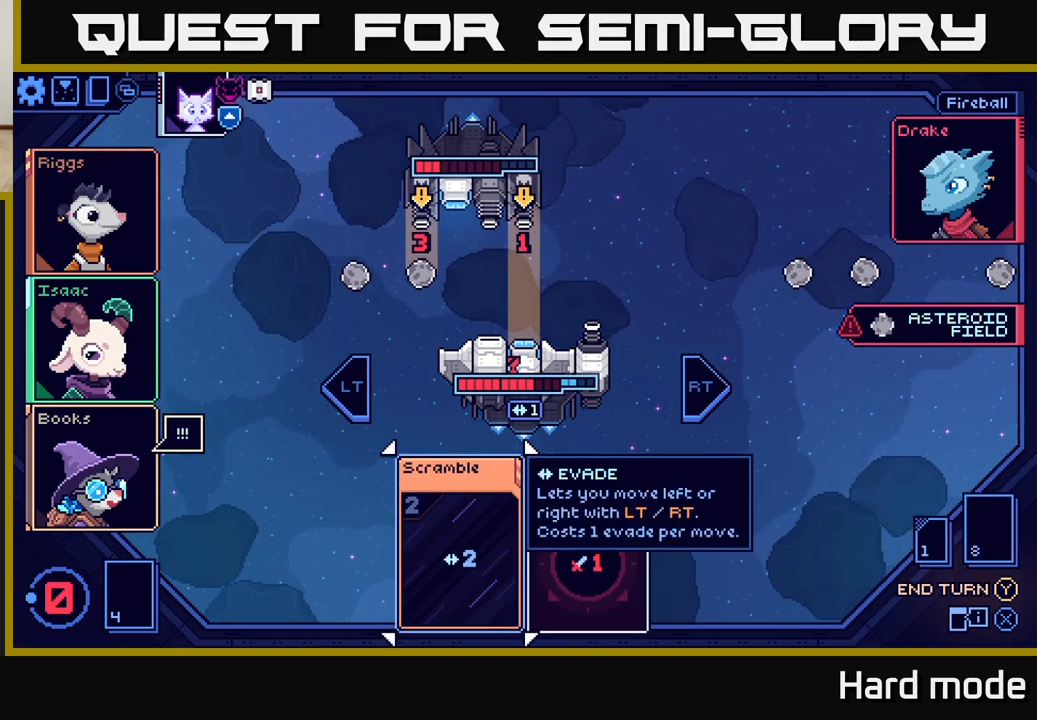
{"buttons": [], "left_stick": "center", "events": [[217, "R2", "down"], [333, "R2", "up"]]}
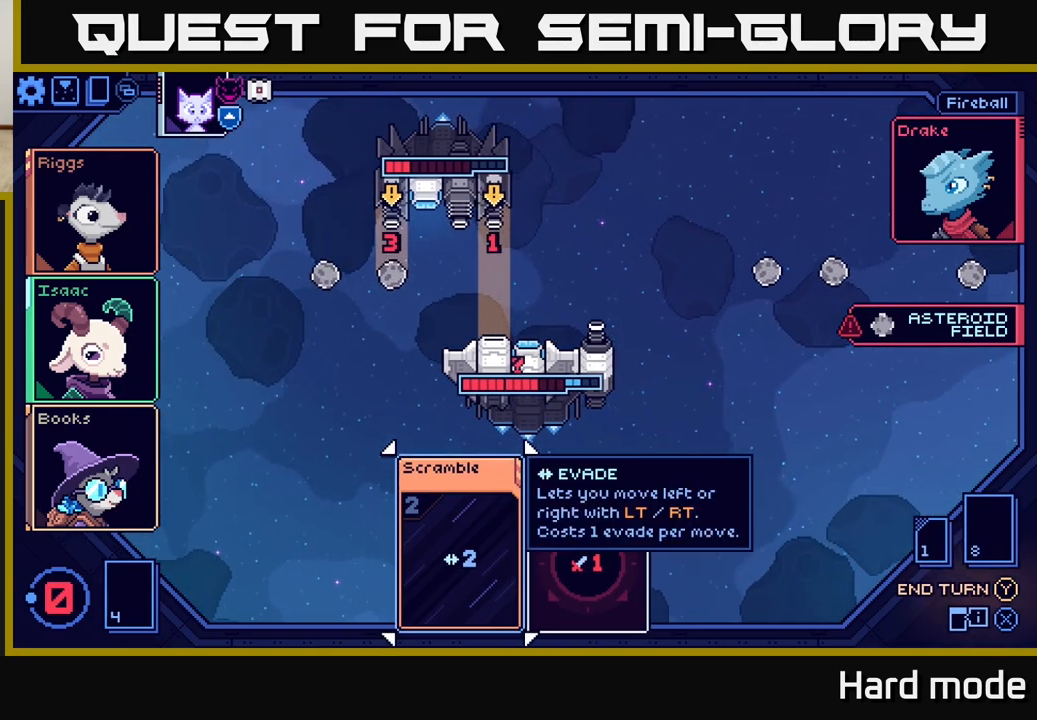
{"buttons": [], "left_stick": "center", "events": []}
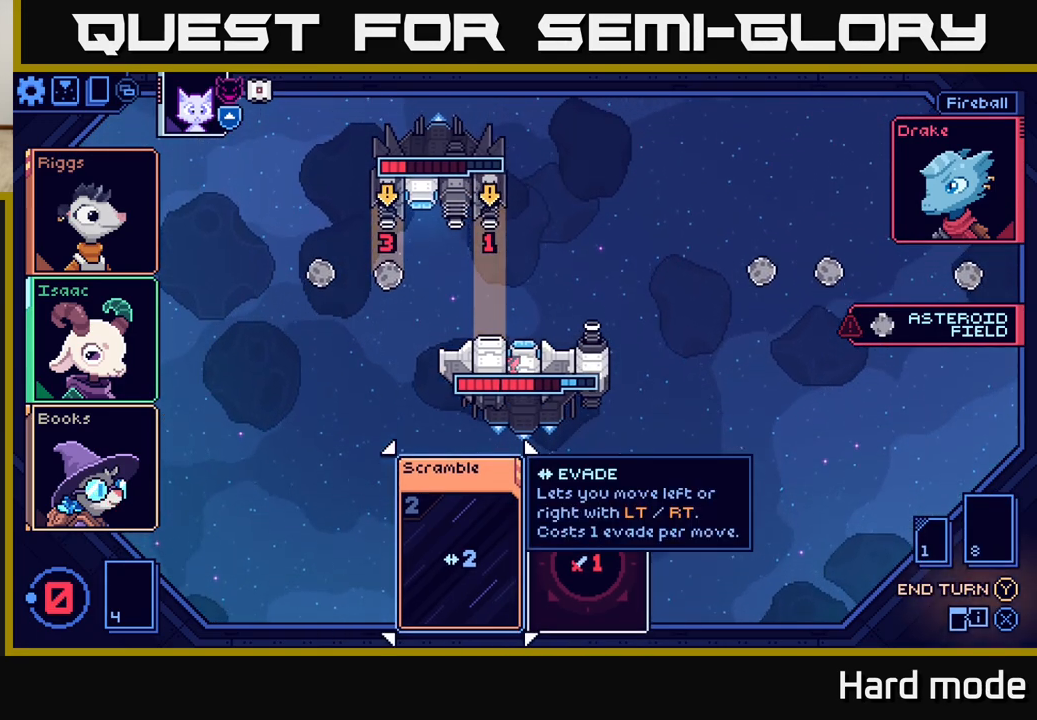
{"buttons": [], "left_stick": "center", "events": []}
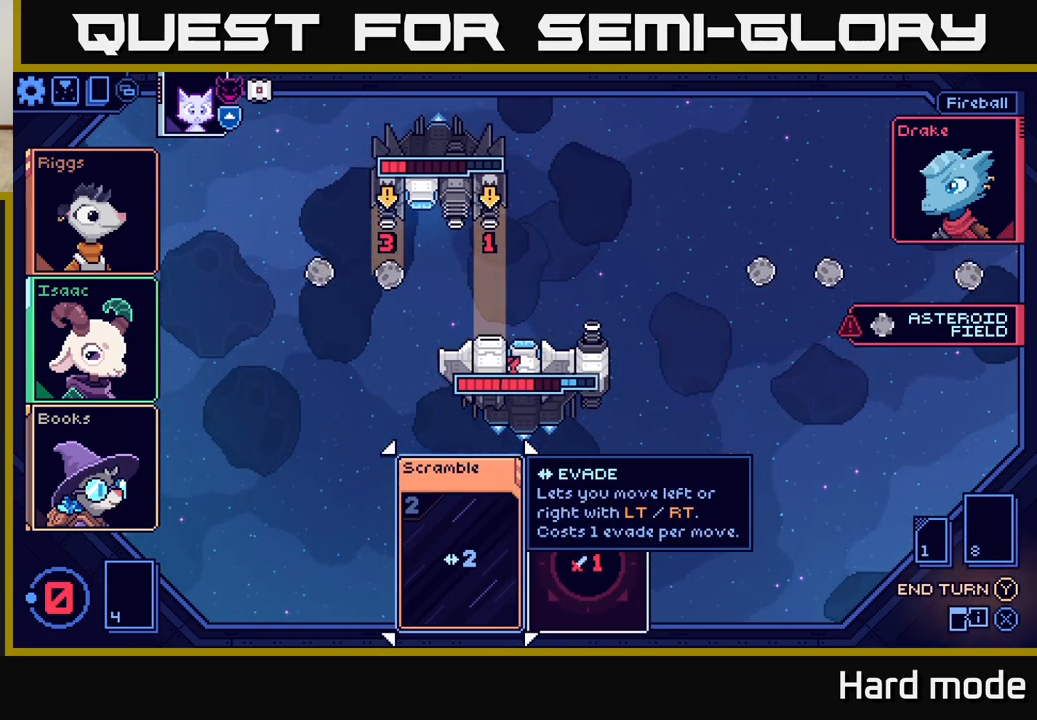
{"buttons": [], "left_stick": "center", "events": []}
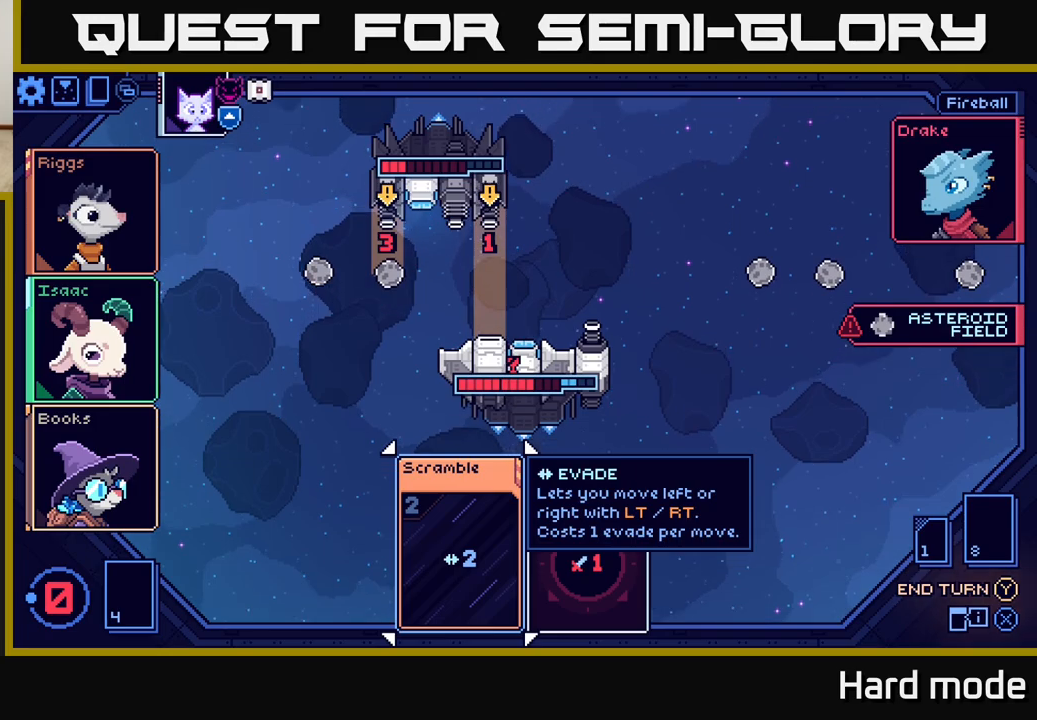
{"buttons": [], "left_stick": "center", "events": [[117, "Y", "down"], [183, "Y", "up"]]}
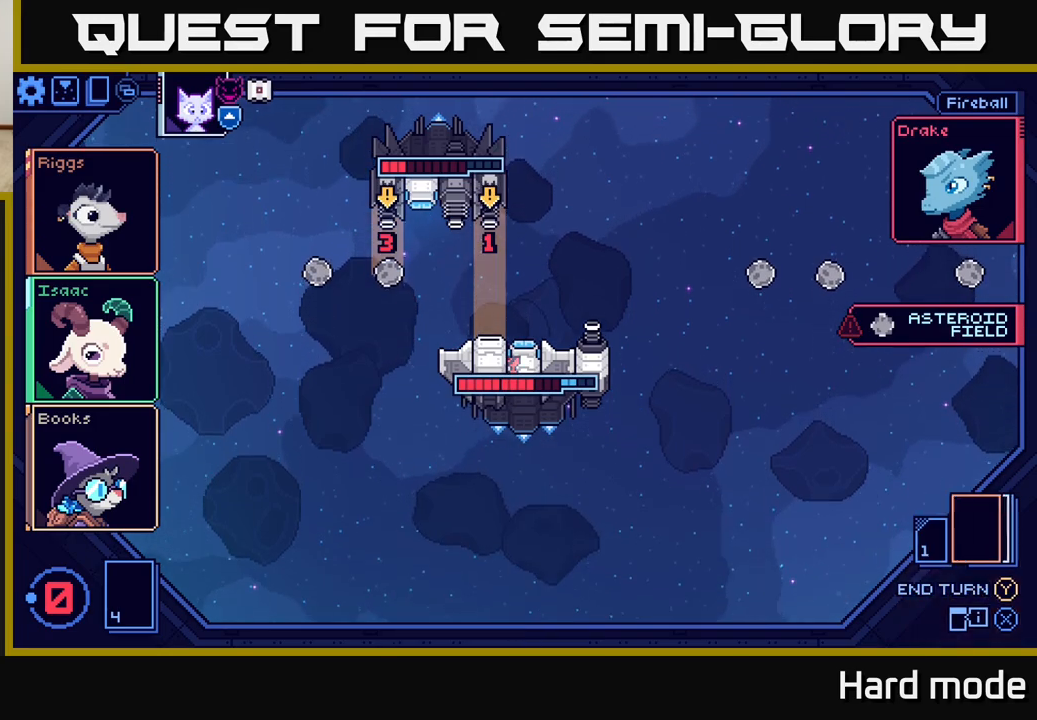
{"buttons": [], "left_stick": "center", "events": []}
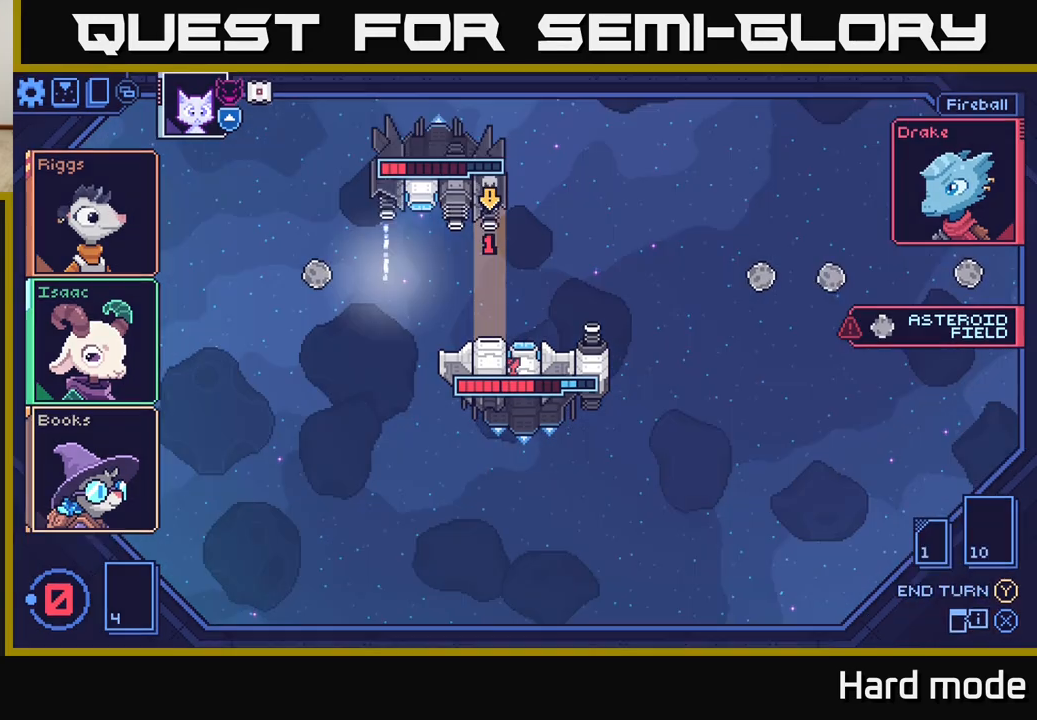
{"buttons": [], "left_stick": "center", "events": []}
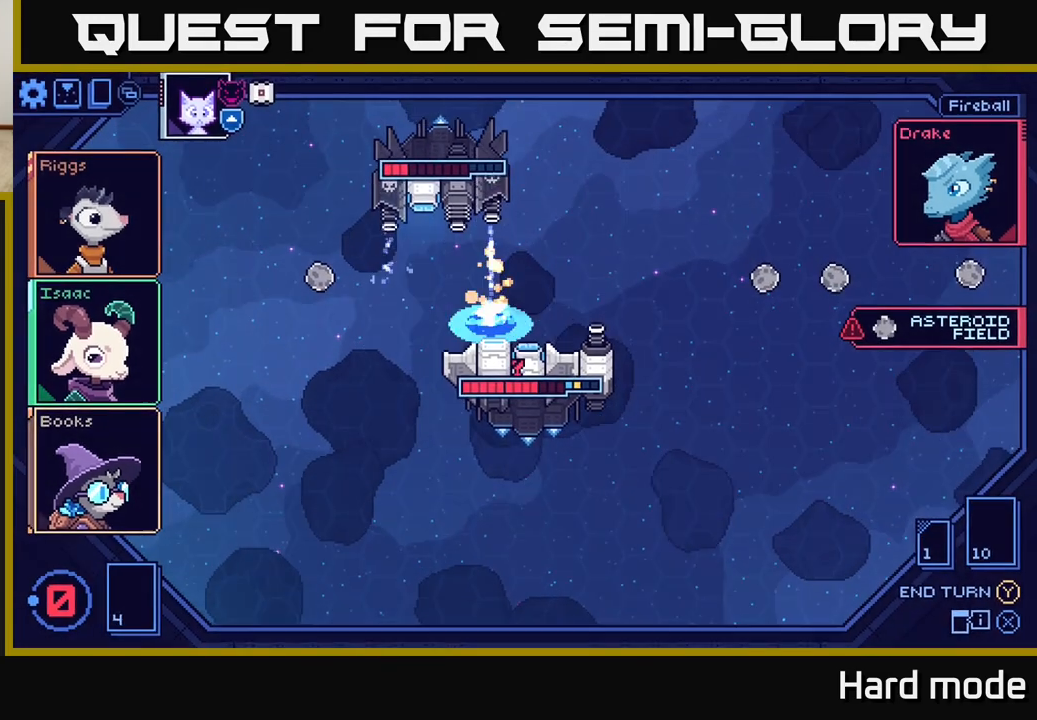
{"buttons": [], "left_stick": "center", "events": []}
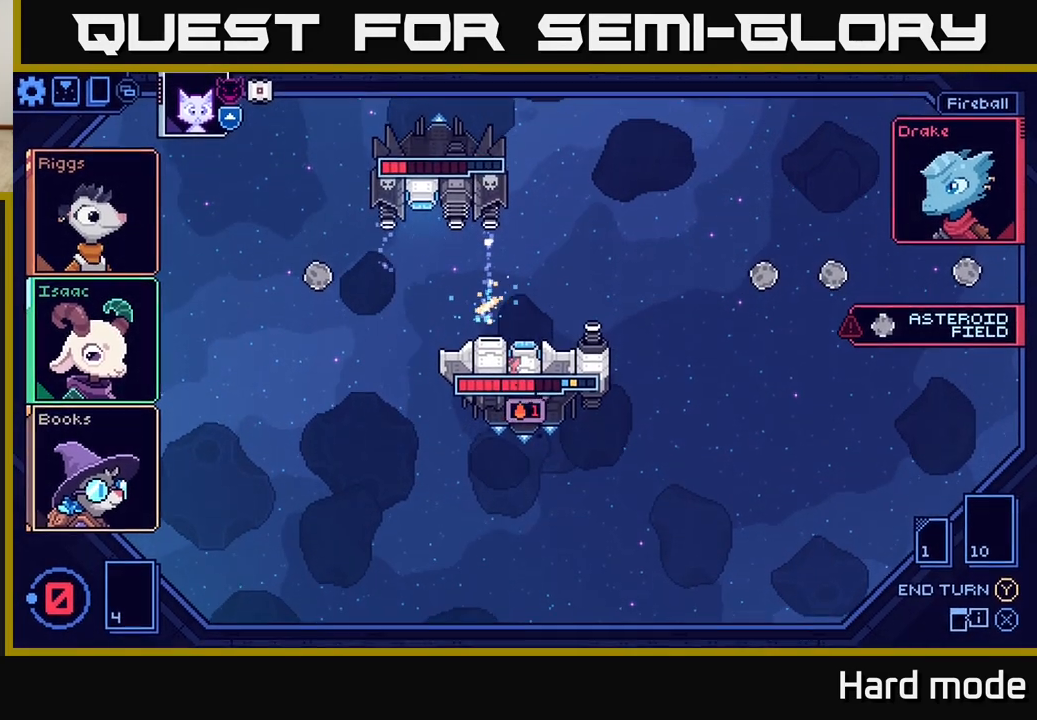
{"buttons": [], "left_stick": "center", "events": []}
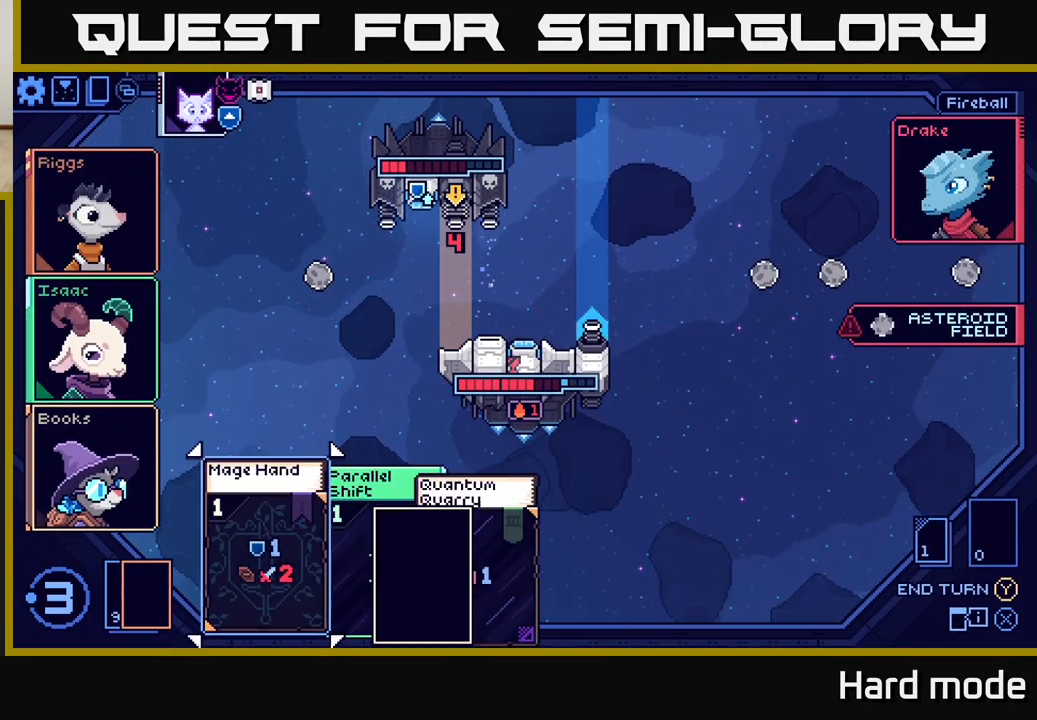
{"buttons": [], "left_stick": "center", "events": []}
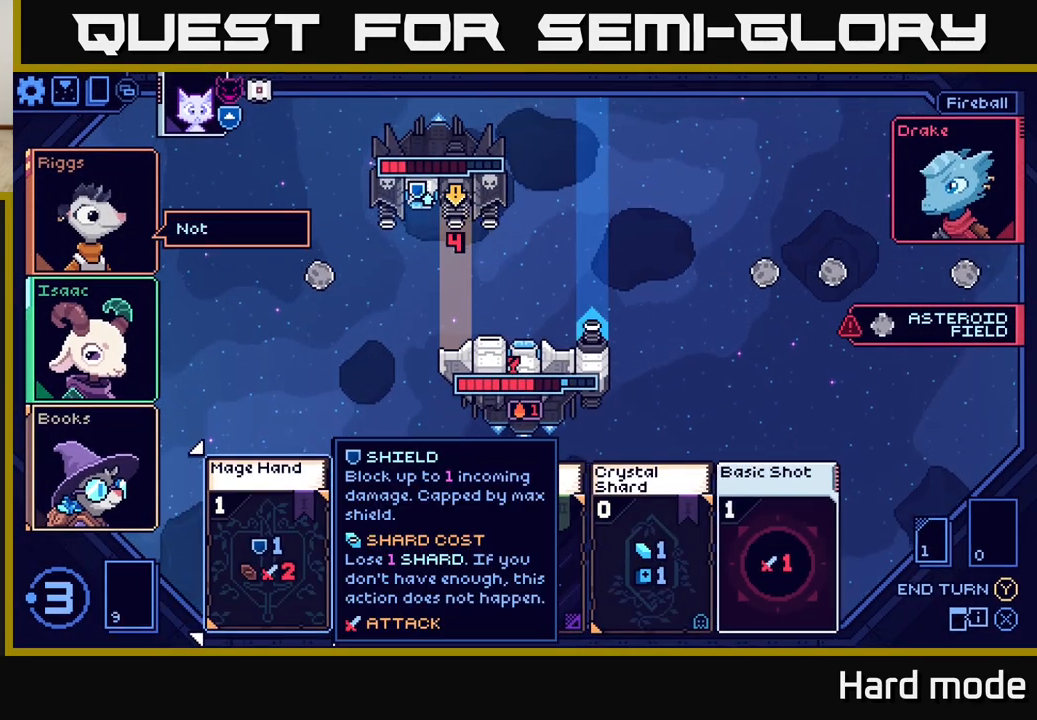
{"buttons": [], "left_stick": "right", "events": [[500, "left_stick", "right"]]}
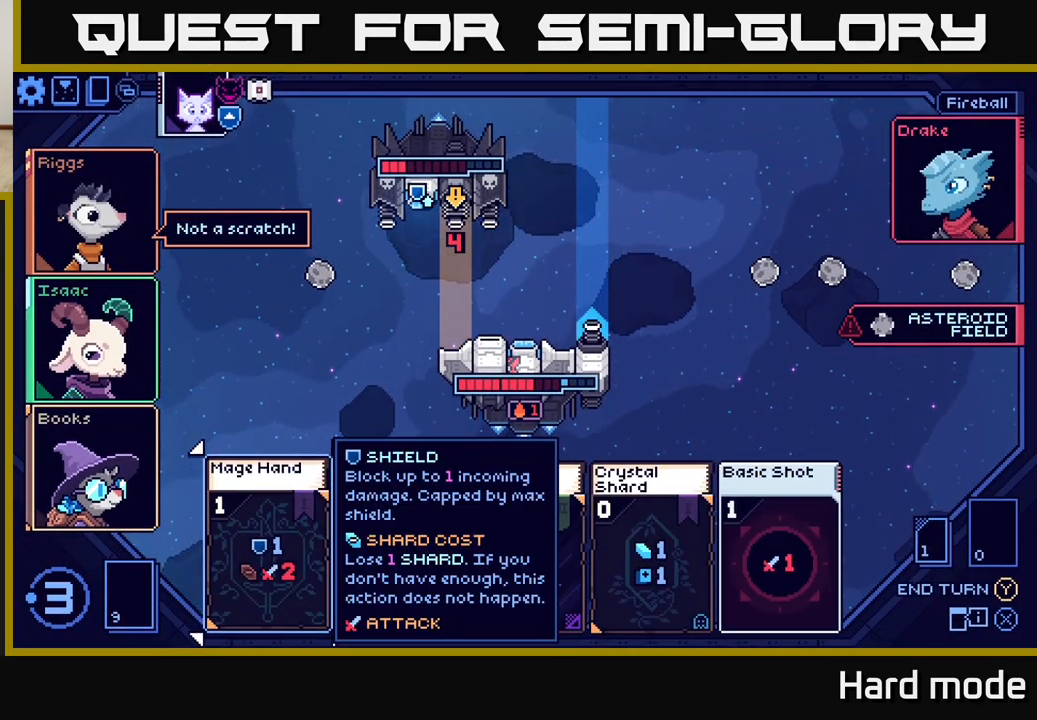
{"buttons": [], "left_stick": "left", "events": [[150, "left_stick", "center"], [417, "left_stick", "left"]]}
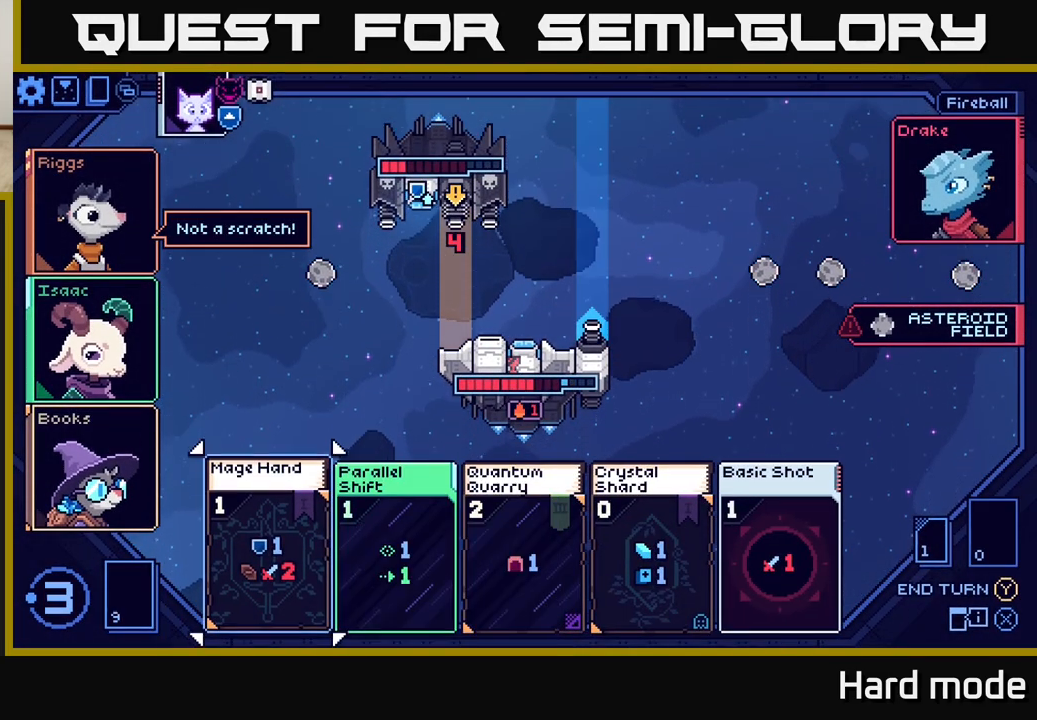
{"buttons": [], "left_stick": "center", "events": [[83, "left_stick", "center"], [217, "left_stick", "right"], [367, "left_stick", "center"]]}
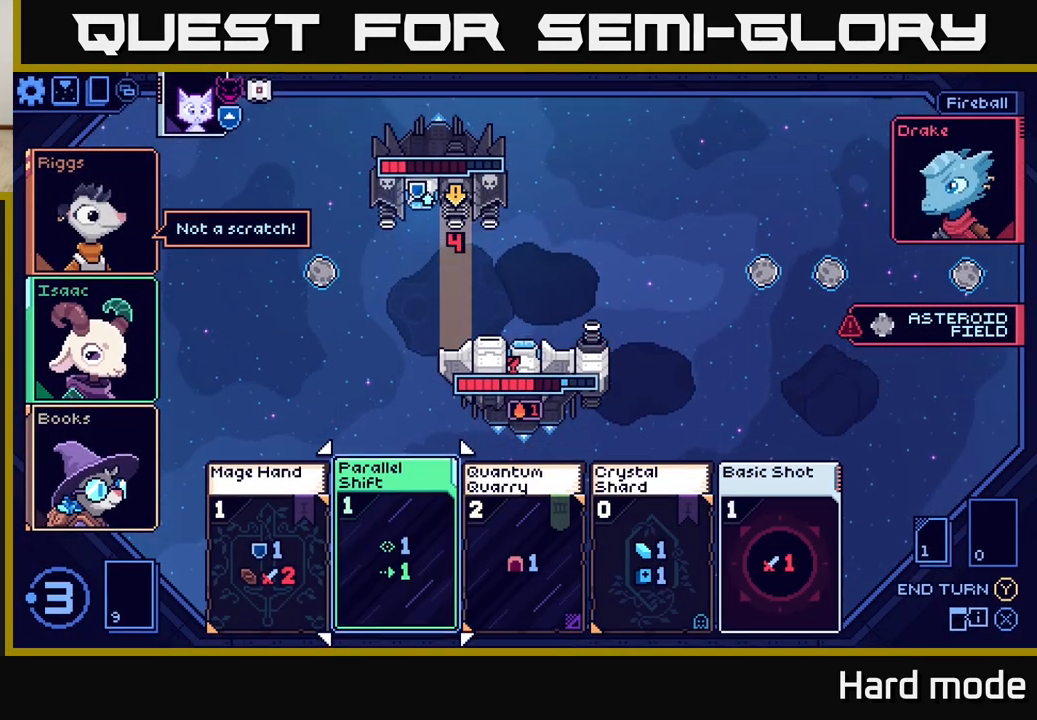
{"buttons": [], "left_stick": "center", "events": [[283, "left_stick", "right"], [450, "left_stick", "center"]]}
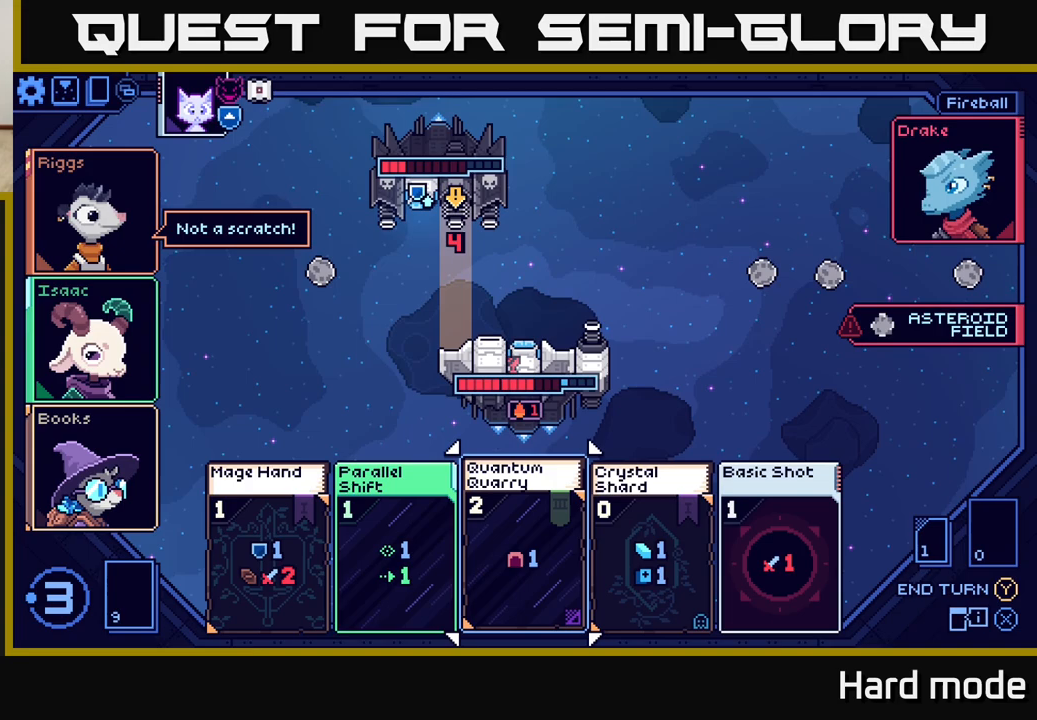
{"buttons": [], "left_stick": "center", "events": [[233, "left_stick", "right"], [400, "left_stick", "center"]]}
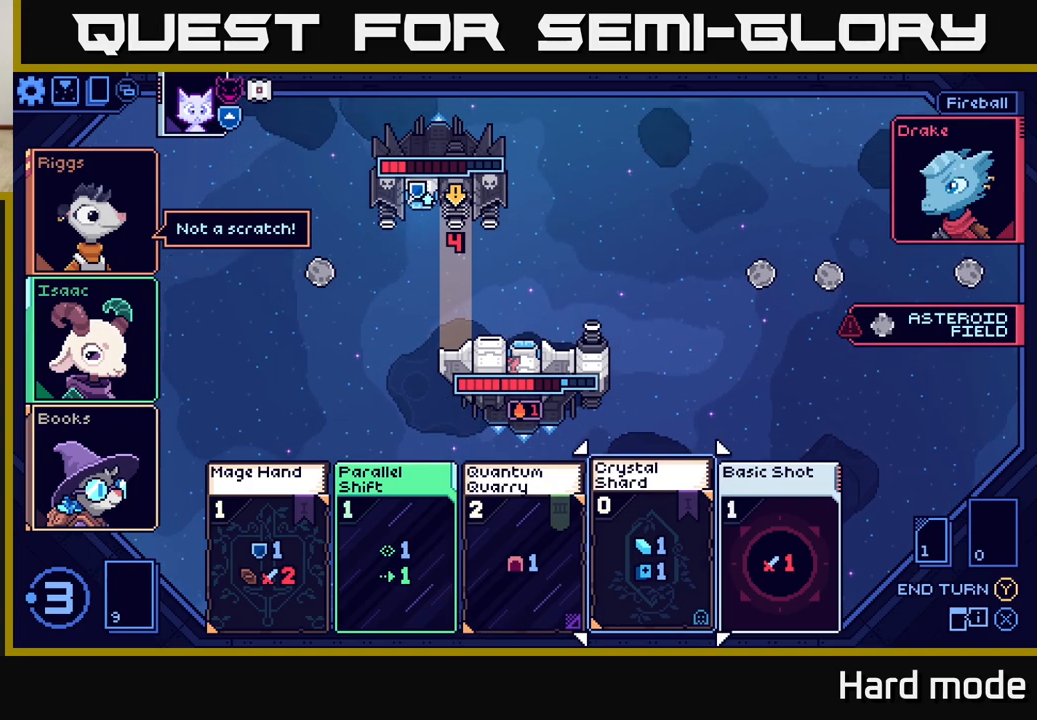
{"buttons": [], "left_stick": "center", "events": []}
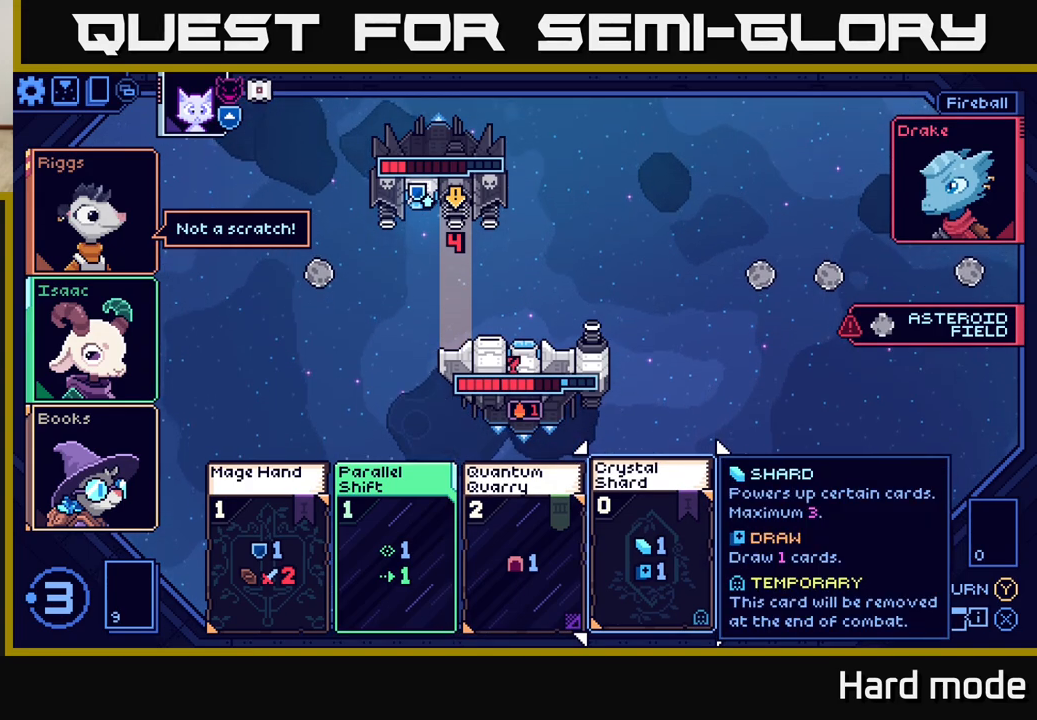
{"buttons": [], "left_stick": "center", "events": []}
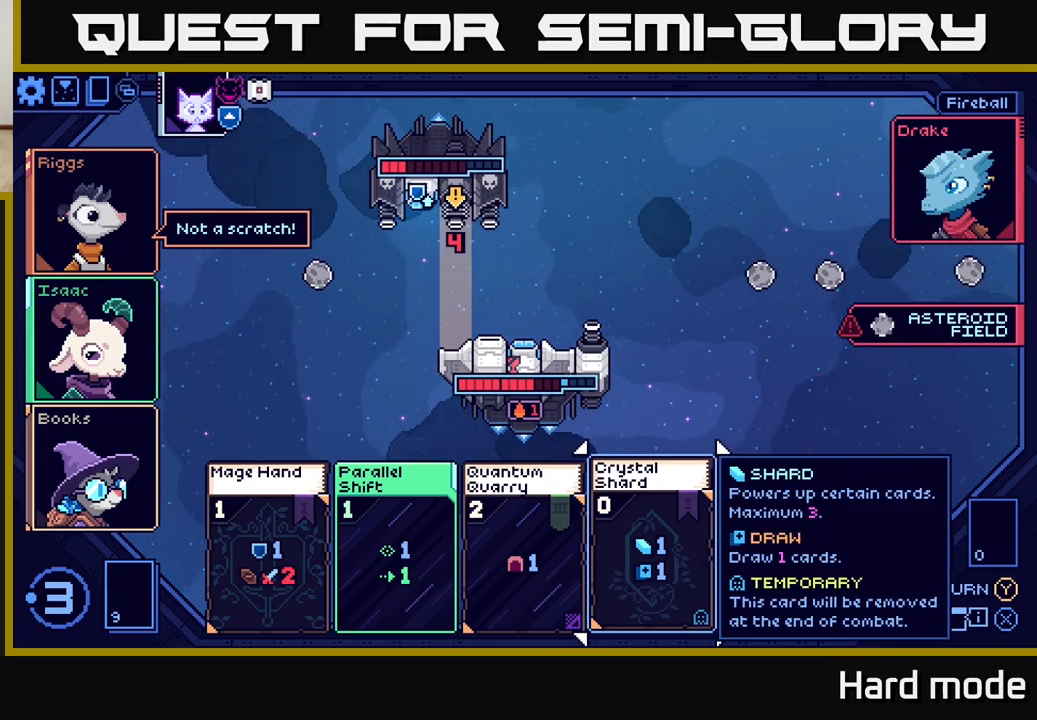
{"buttons": [], "left_stick": "center", "events": []}